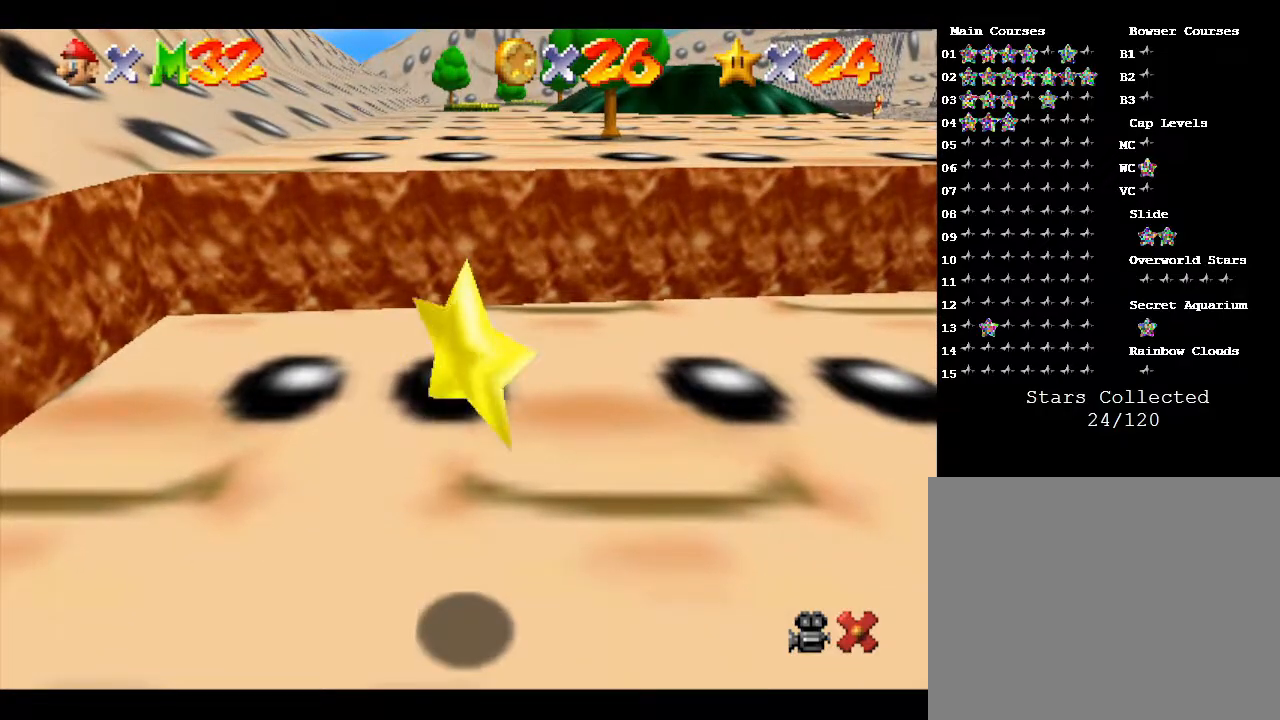
Gameplay with a controller (Nintendo layout); each line is a JSON object with the inputs held at the frame after it. "events" lists button and stick changes between this image and that frame as [ms after this image, input, new state], when the widget could be followed in between. Not read: L3 R3.
{"buttons": [], "left_stick": "up", "events": [[450, "left_stick", "up"]]}
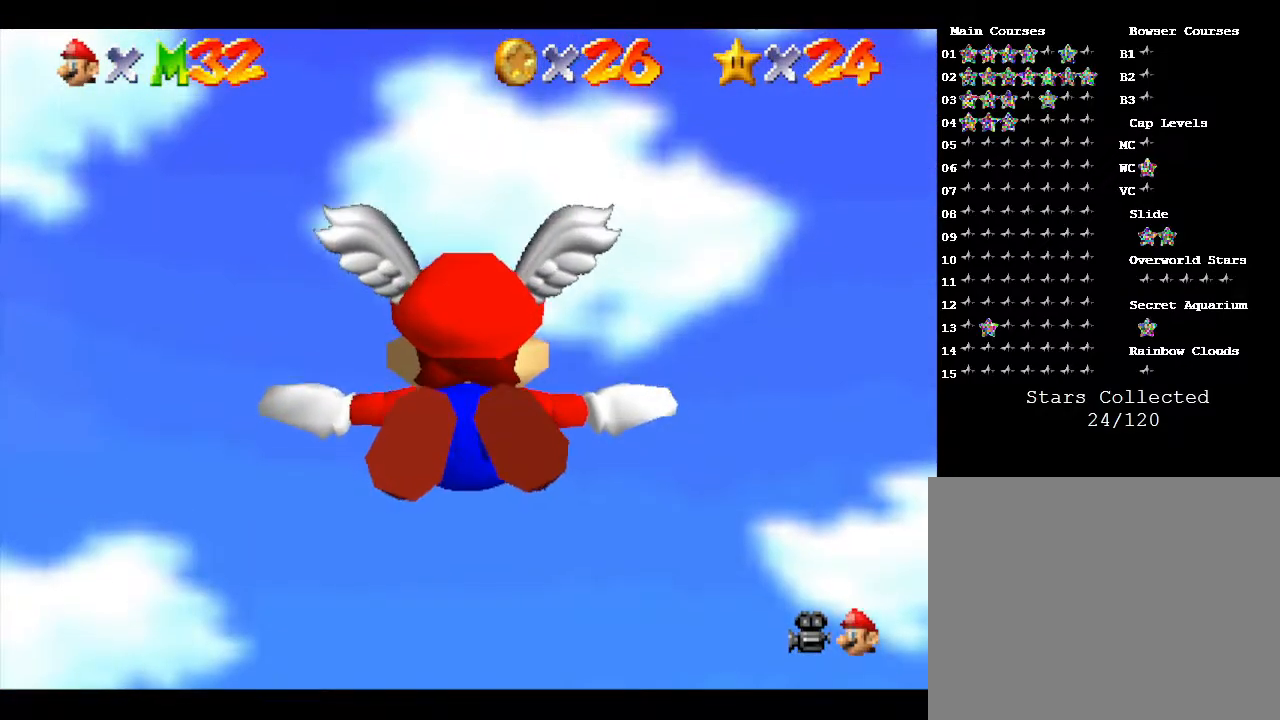
{"buttons": [], "left_stick": "up", "events": []}
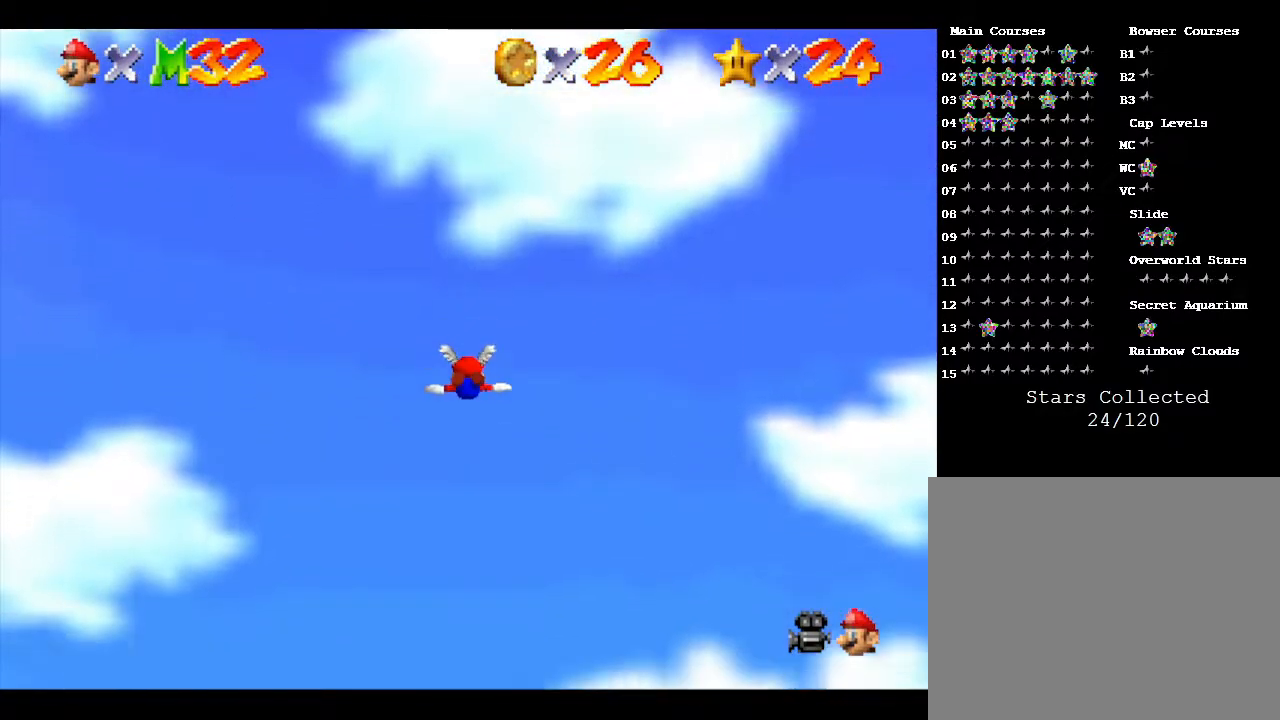
{"buttons": [], "left_stick": "up", "events": []}
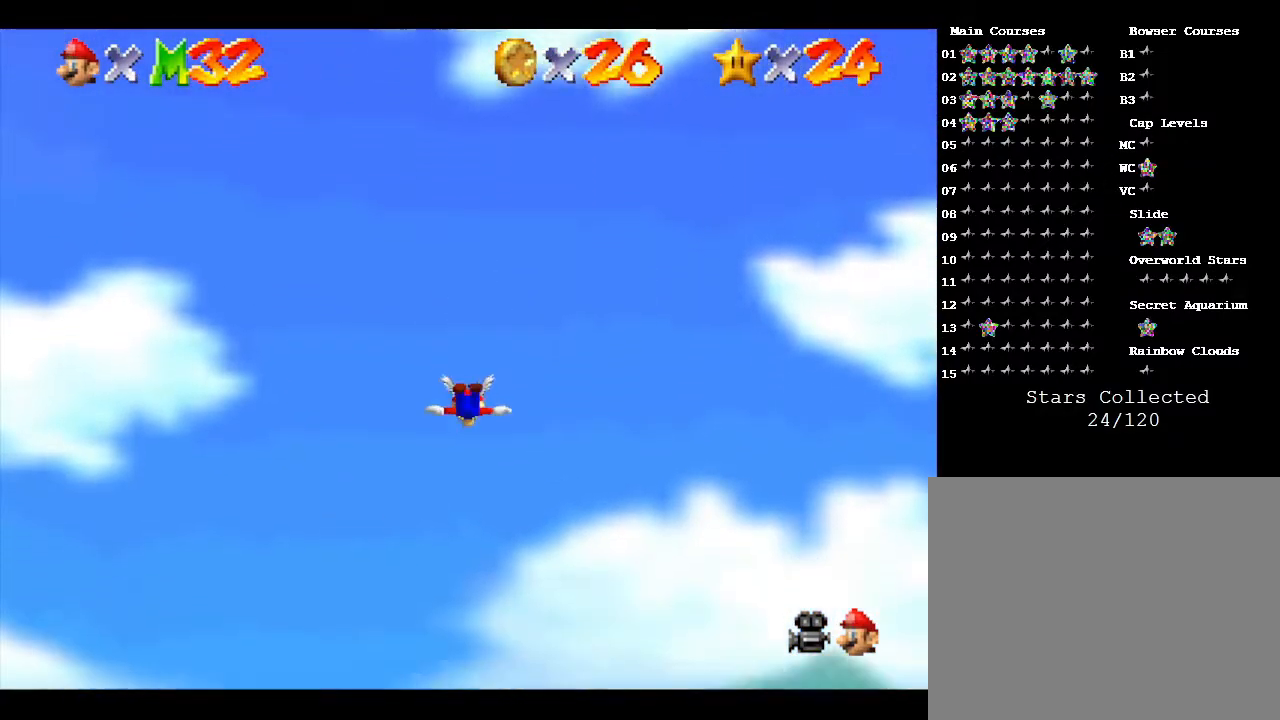
{"buttons": [], "left_stick": "up", "events": []}
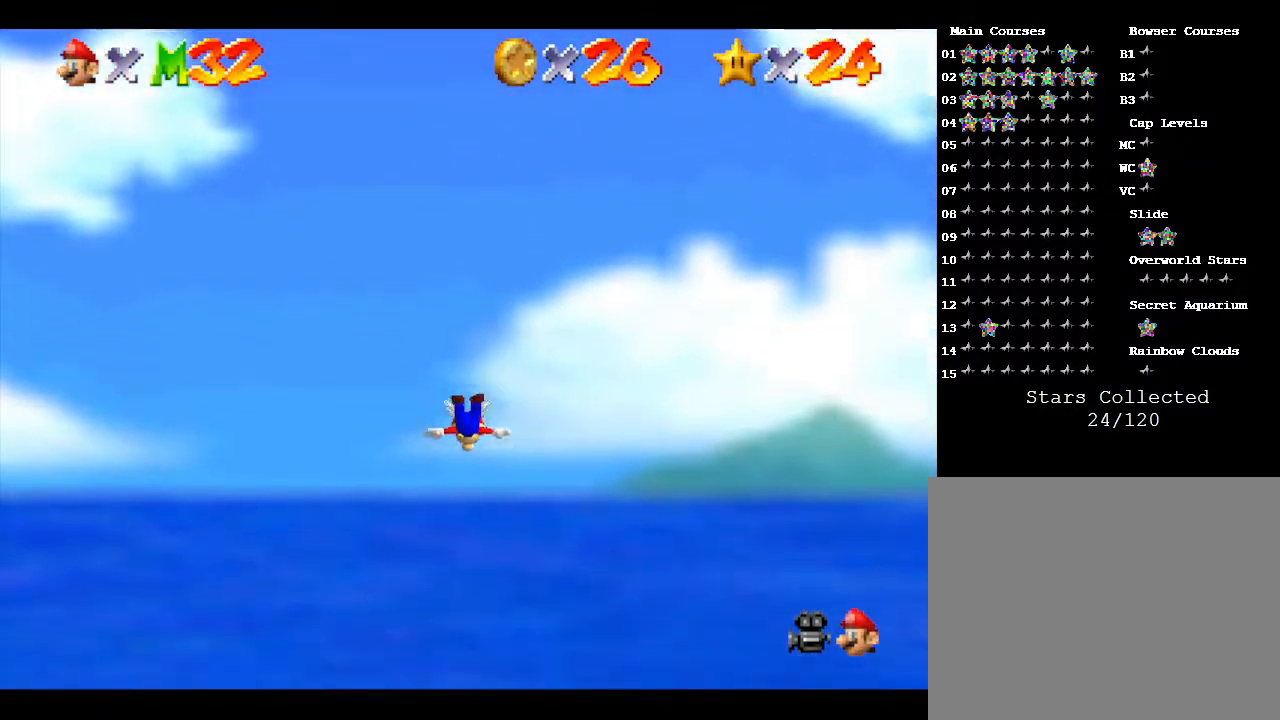
{"buttons": [], "left_stick": "up", "events": []}
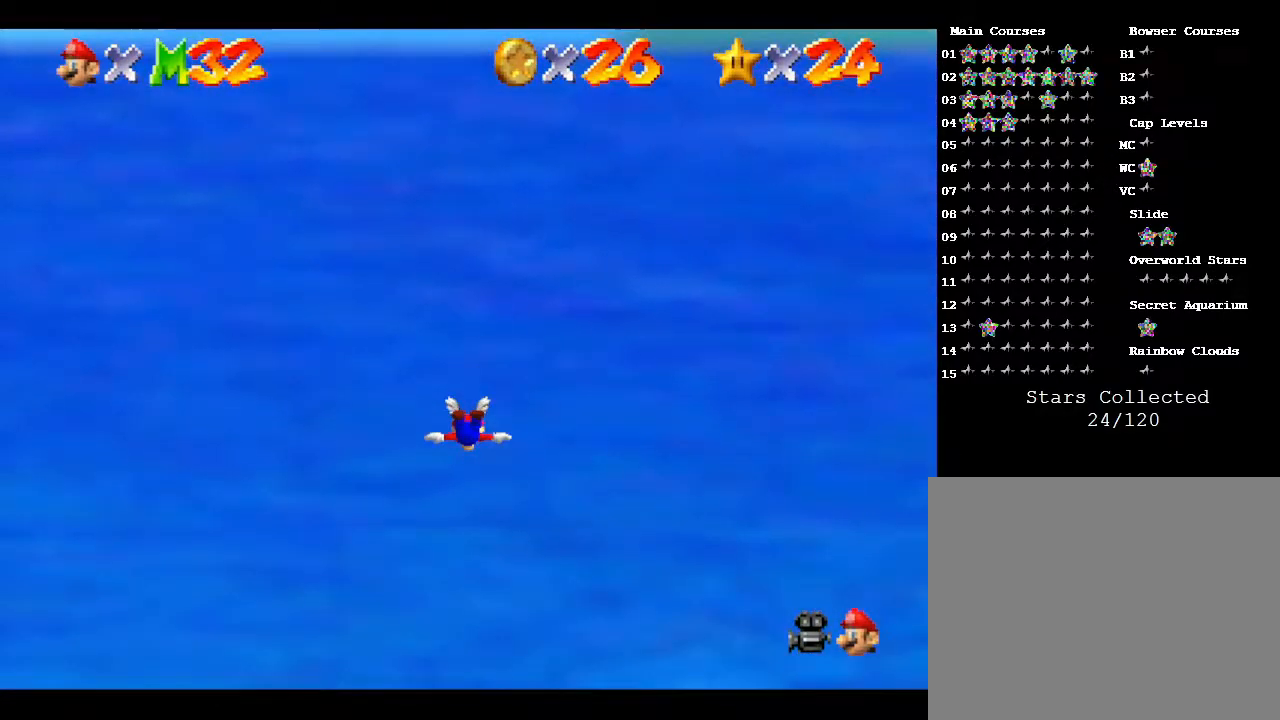
{"buttons": [], "left_stick": "up", "events": []}
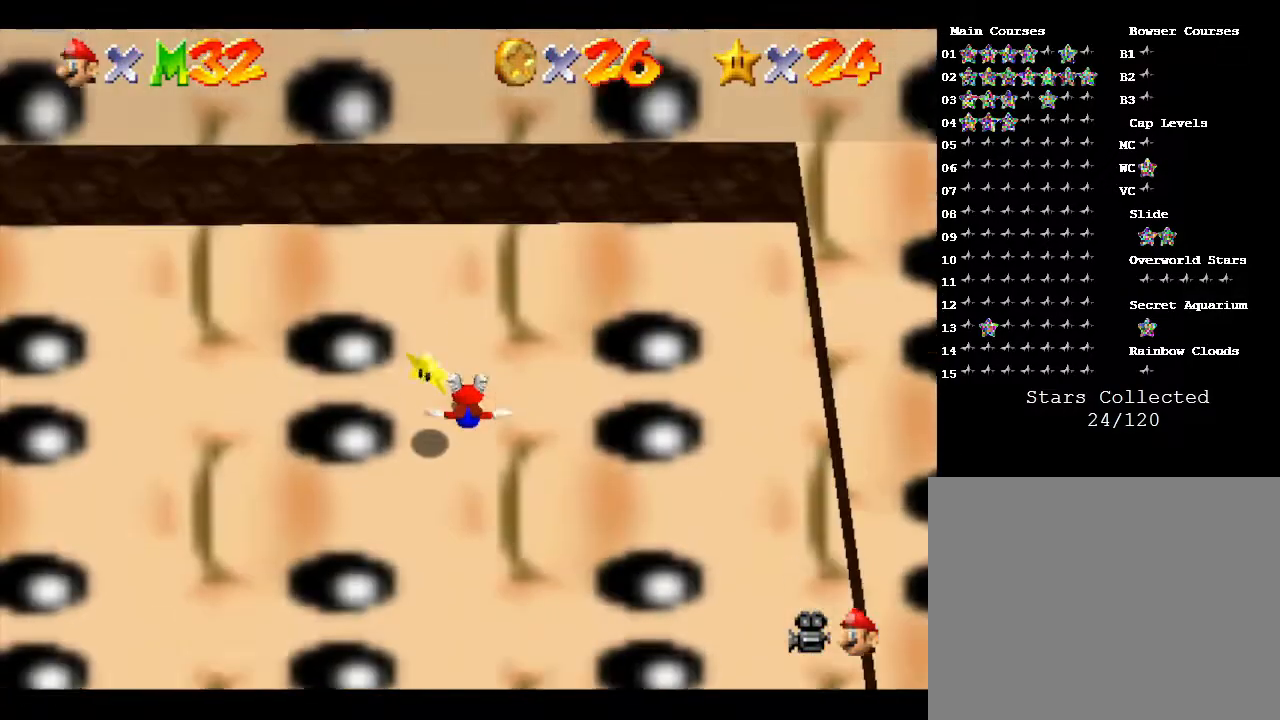
{"buttons": [], "left_stick": "up", "events": []}
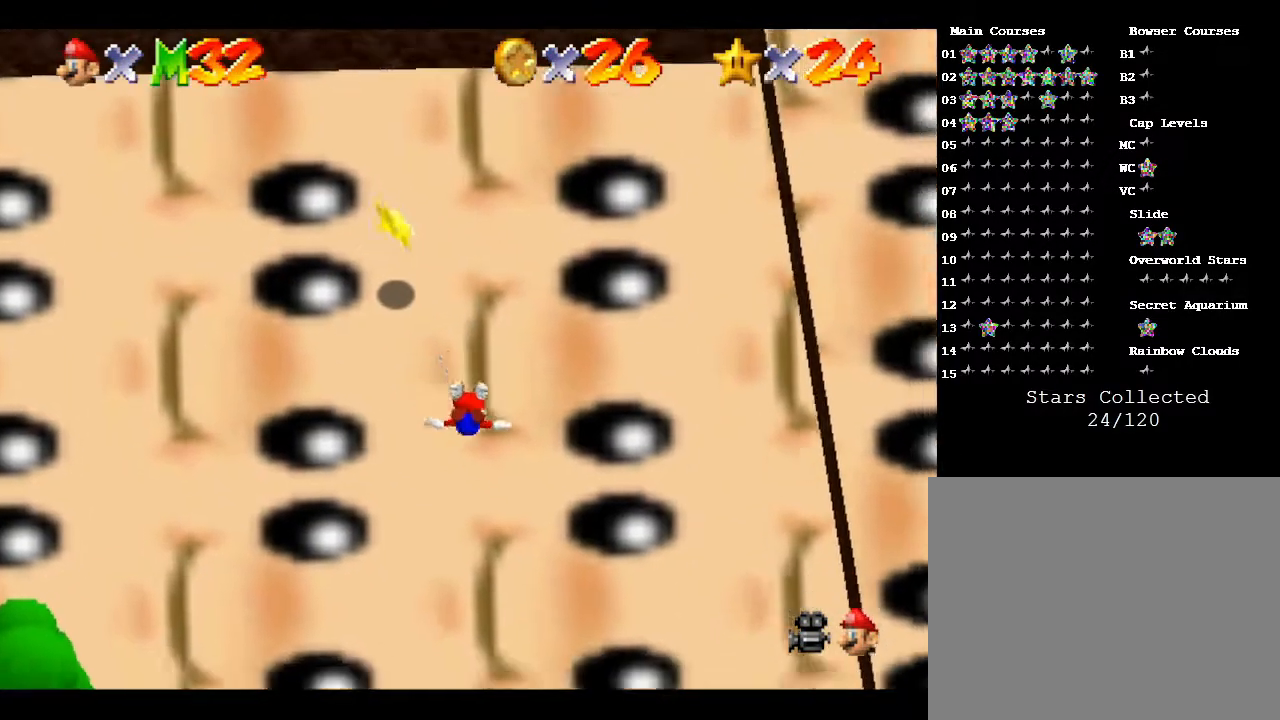
{"buttons": [], "left_stick": "center", "events": [[183, "left_stick", "up-left"], [500, "left_stick", "center"]]}
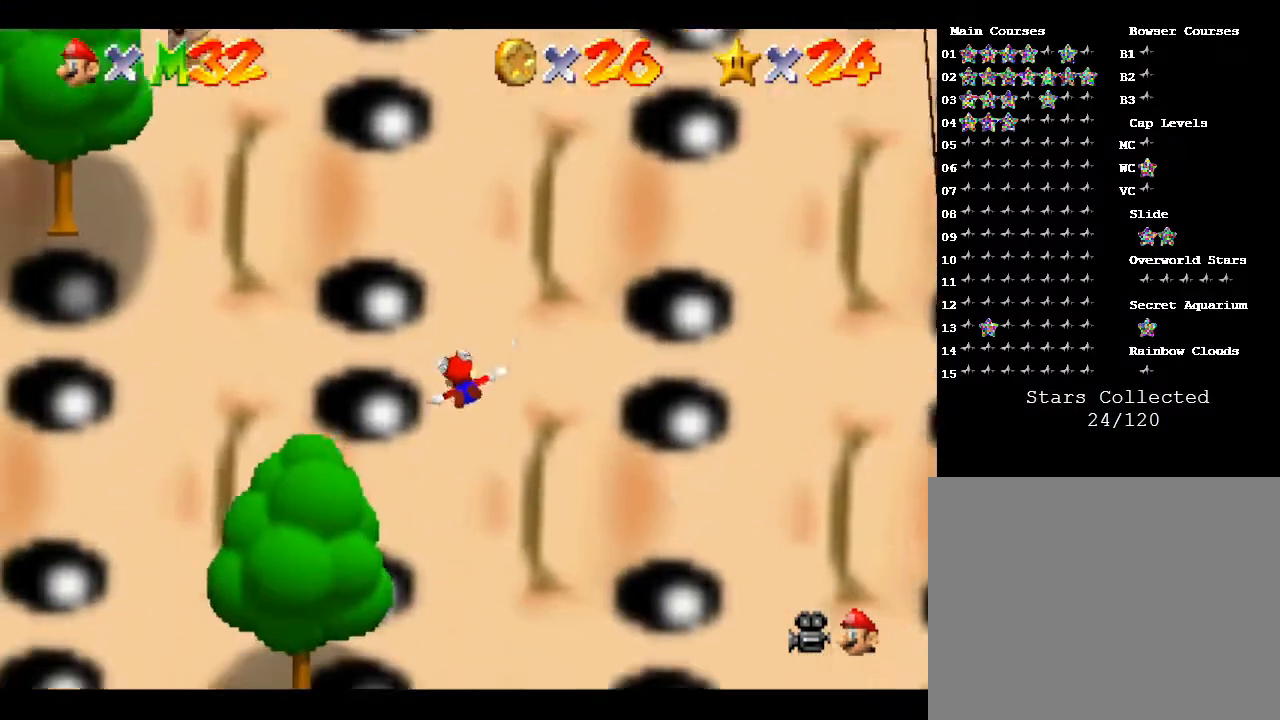
{"buttons": [], "left_stick": "down", "events": [[217, "left_stick", "down"]]}
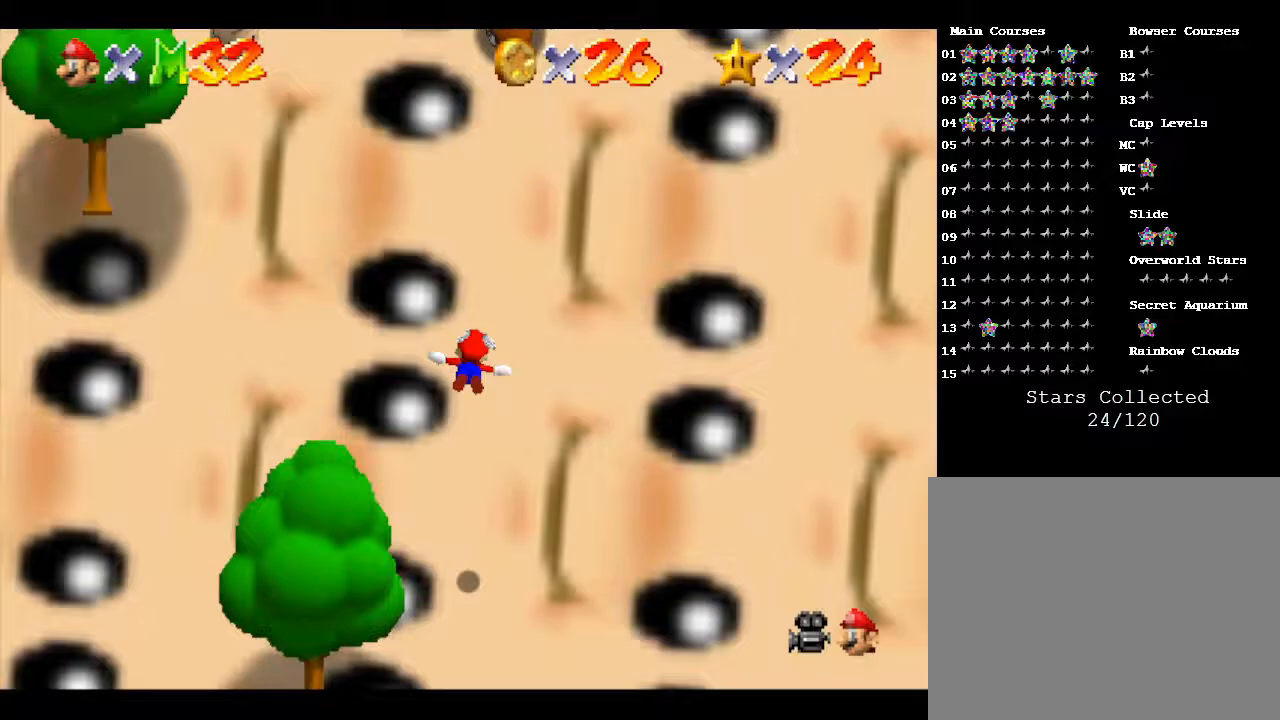
{"buttons": [], "left_stick": "up", "events": [[200, "left_stick", "up-left"], [350, "left_stick", "up"]]}
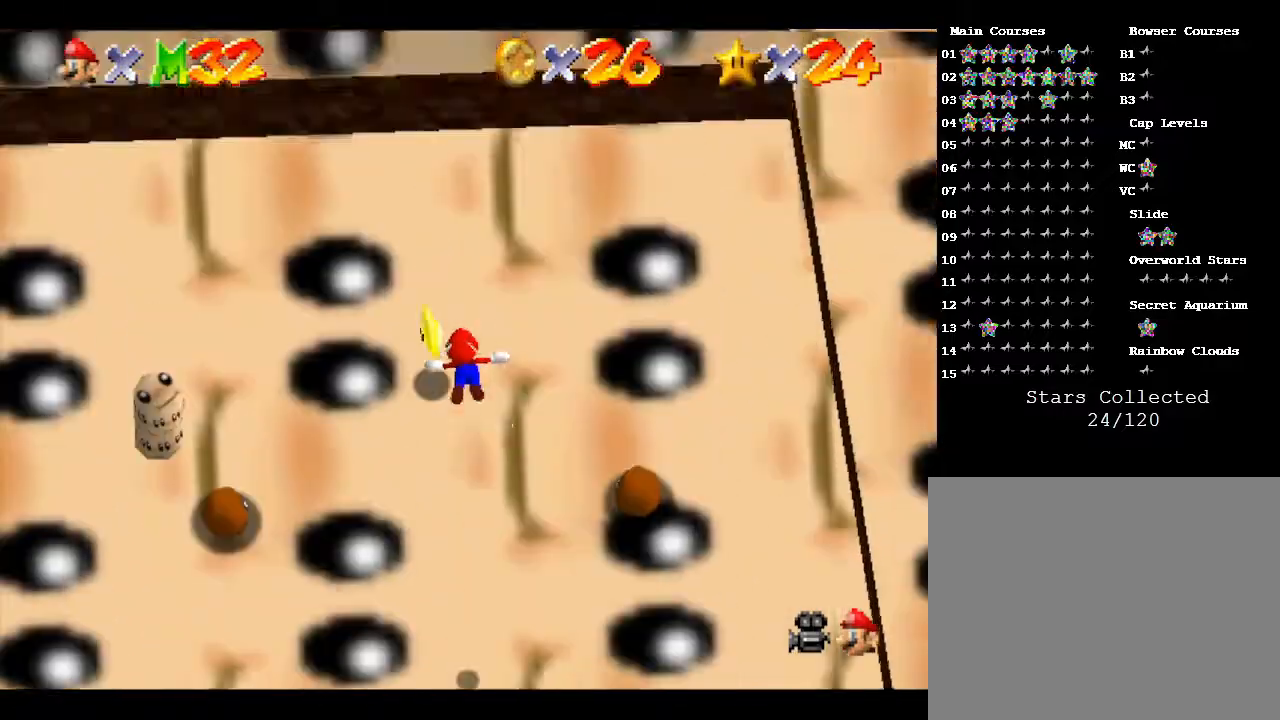
{"buttons": ["Z"], "left_stick": "up", "events": [[267, "Z", "down"]]}
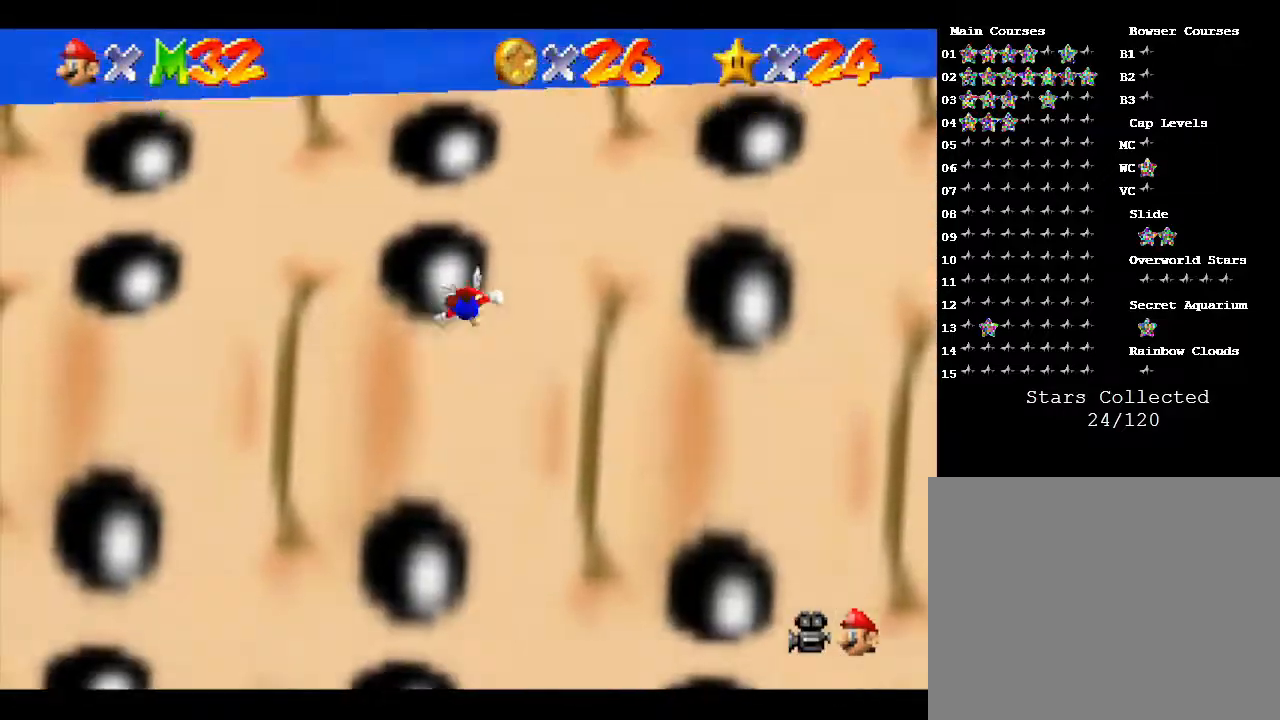
{"buttons": [], "left_stick": "center", "events": [[100, "left_stick", "center"], [233, "Z", "up"]]}
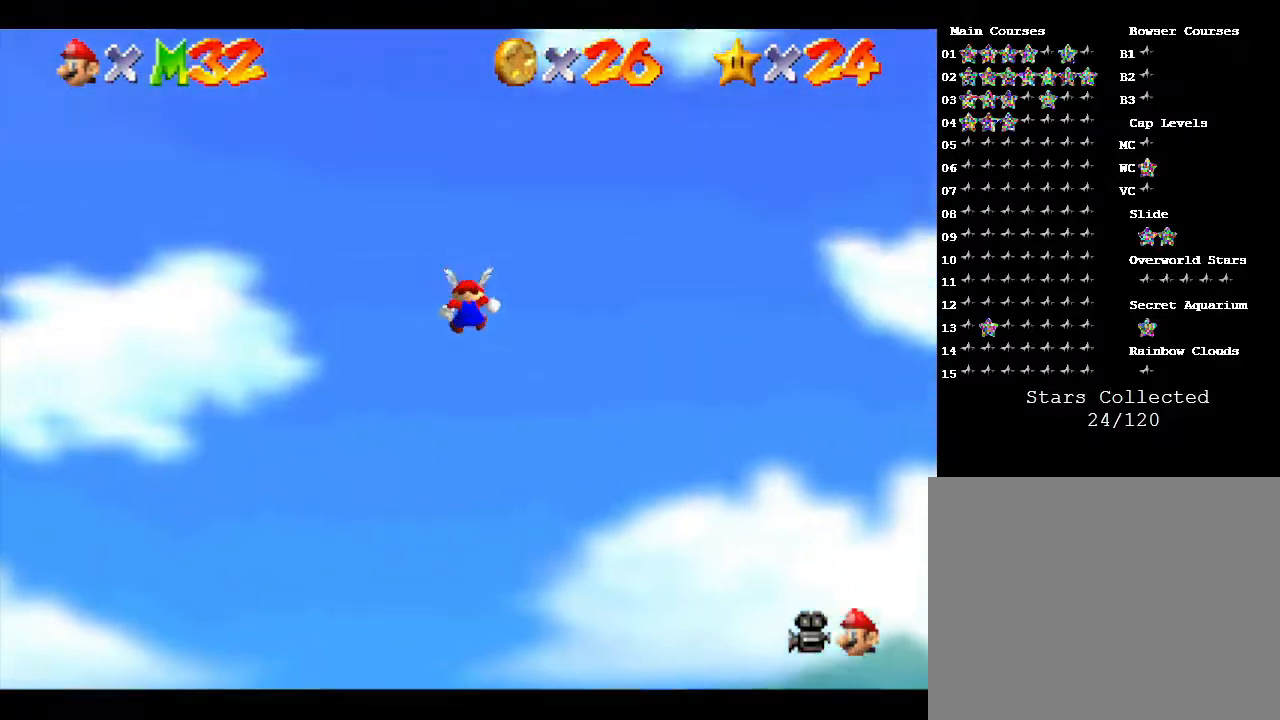
{"buttons": [], "left_stick": "center", "events": []}
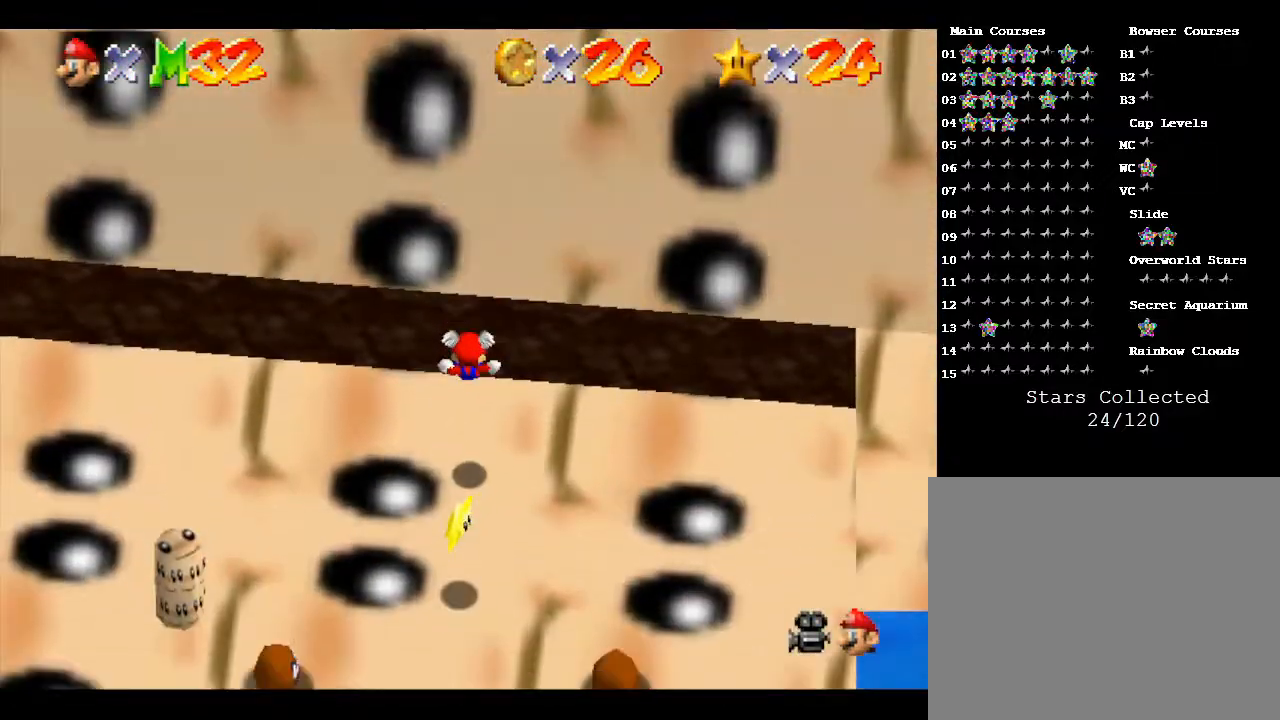
{"buttons": [], "left_stick": "down", "events": [[467, "left_stick", "down"]]}
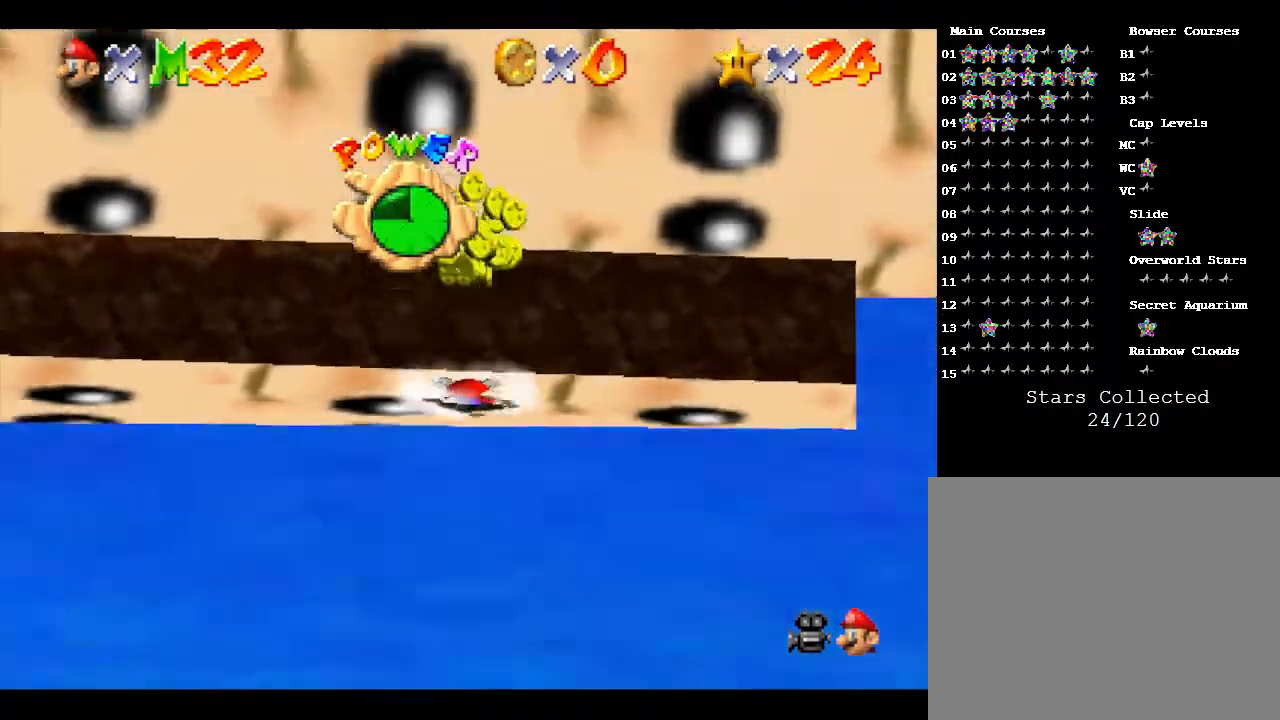
{"buttons": [], "left_stick": "down", "events": []}
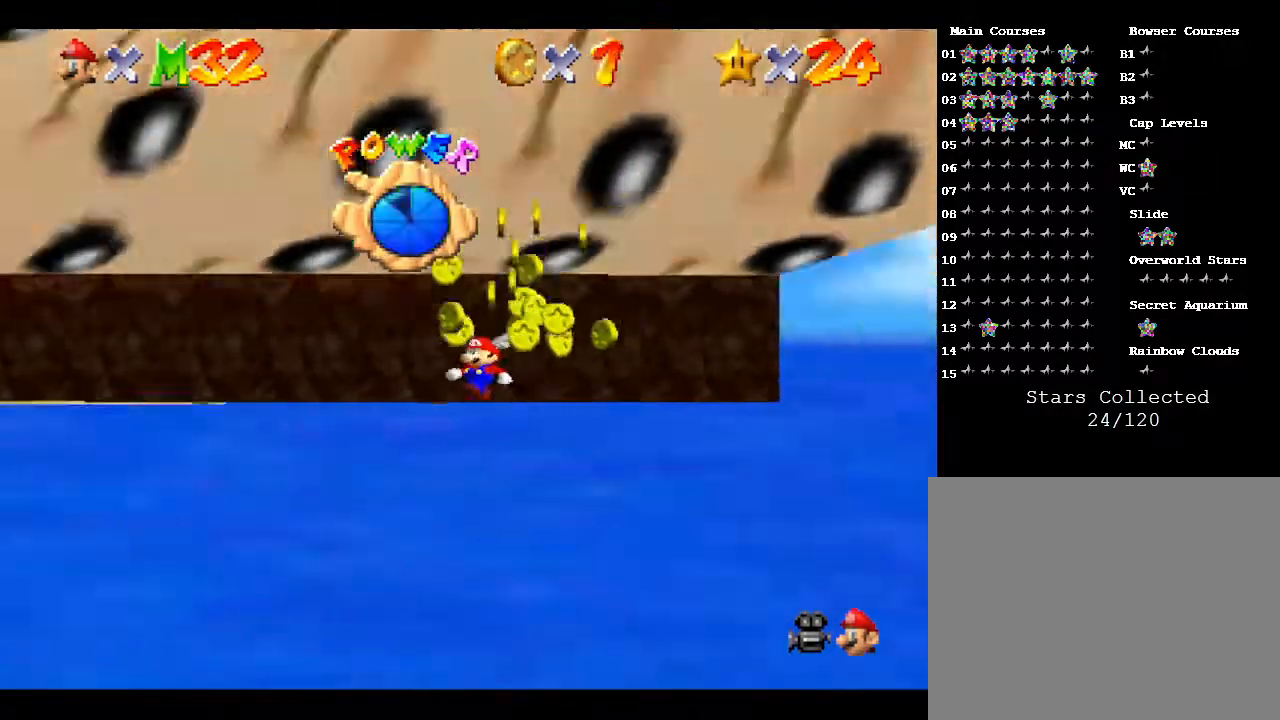
{"buttons": [], "left_stick": "right", "events": [[250, "left_stick", "right"]]}
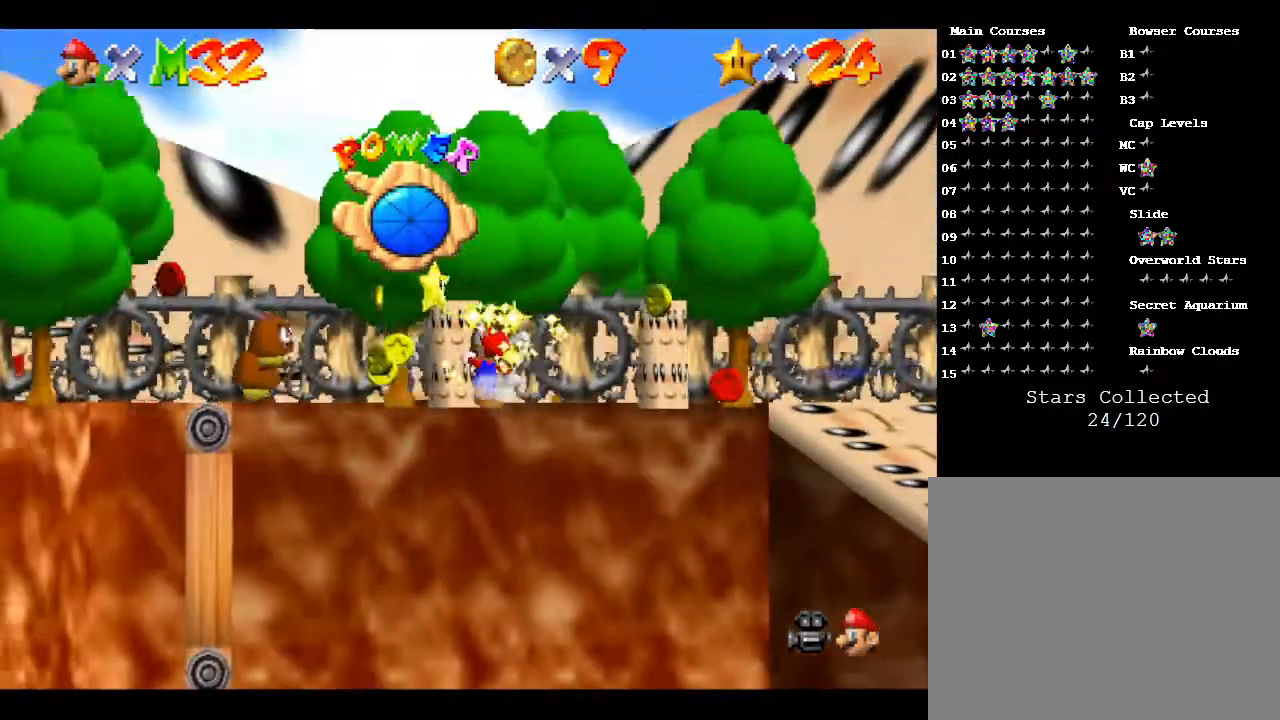
{"buttons": [], "left_stick": "down", "events": [[267, "left_stick", "down"]]}
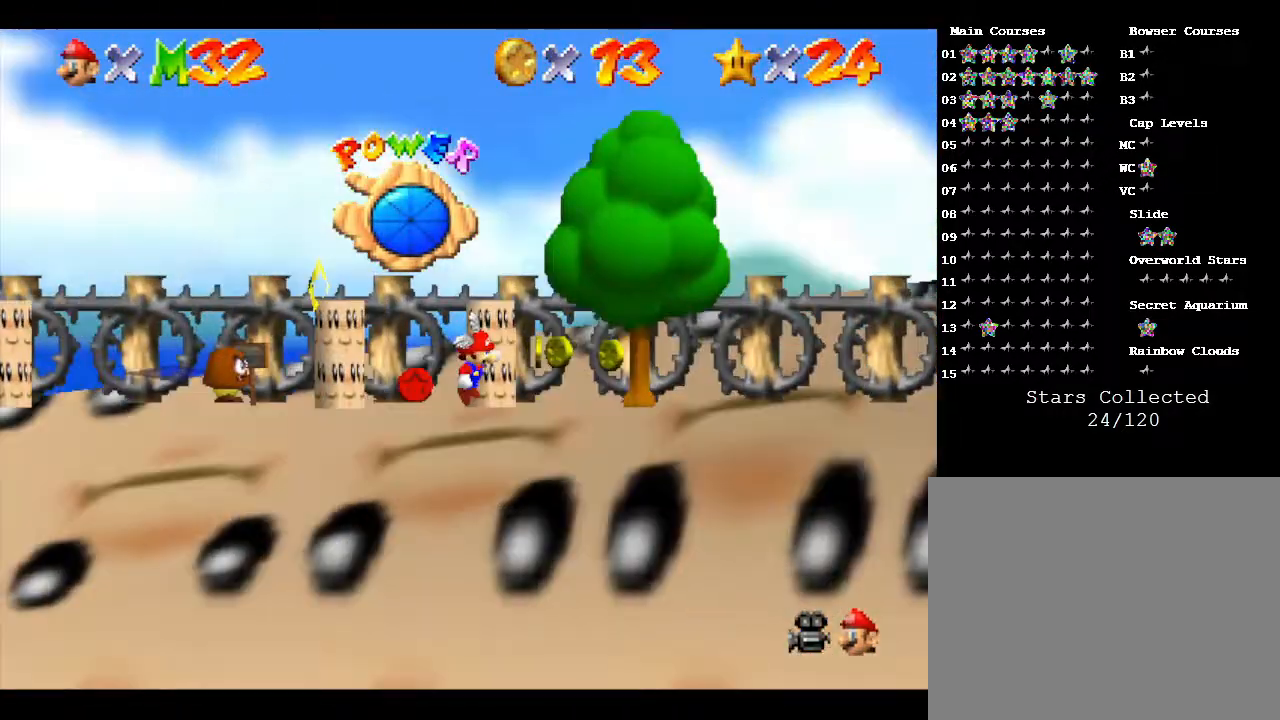
{"buttons": [], "left_stick": "center", "events": [[117, "left_stick", "down-left"], [283, "left_stick", "center"]]}
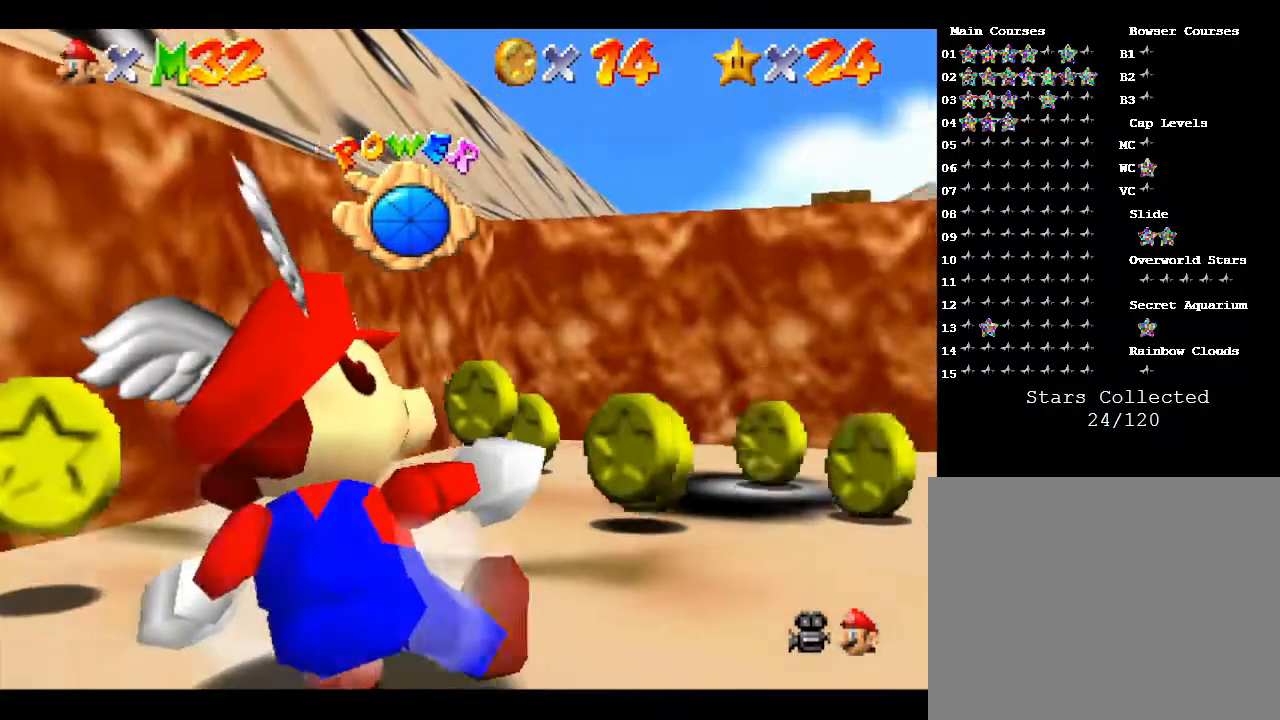
{"buttons": [], "left_stick": "up", "events": [[250, "left_stick", "up-right"], [317, "left_stick", "up"]]}
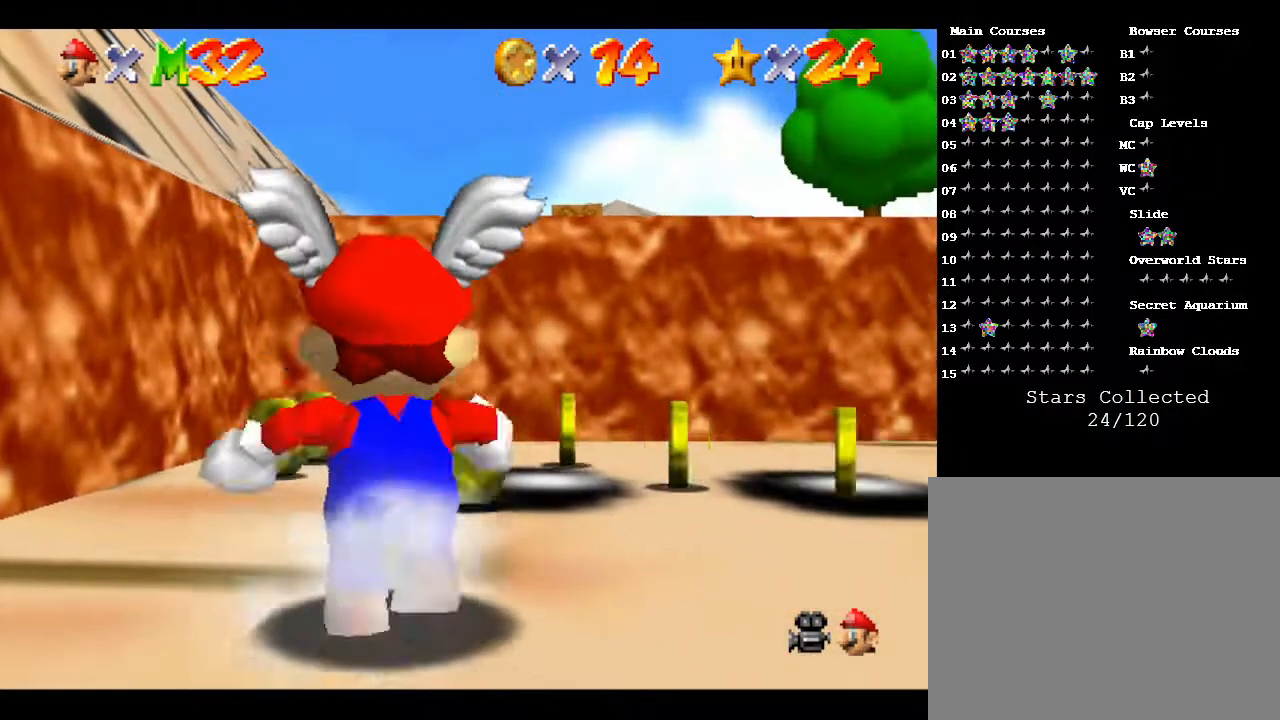
{"buttons": [], "left_stick": "up", "events": []}
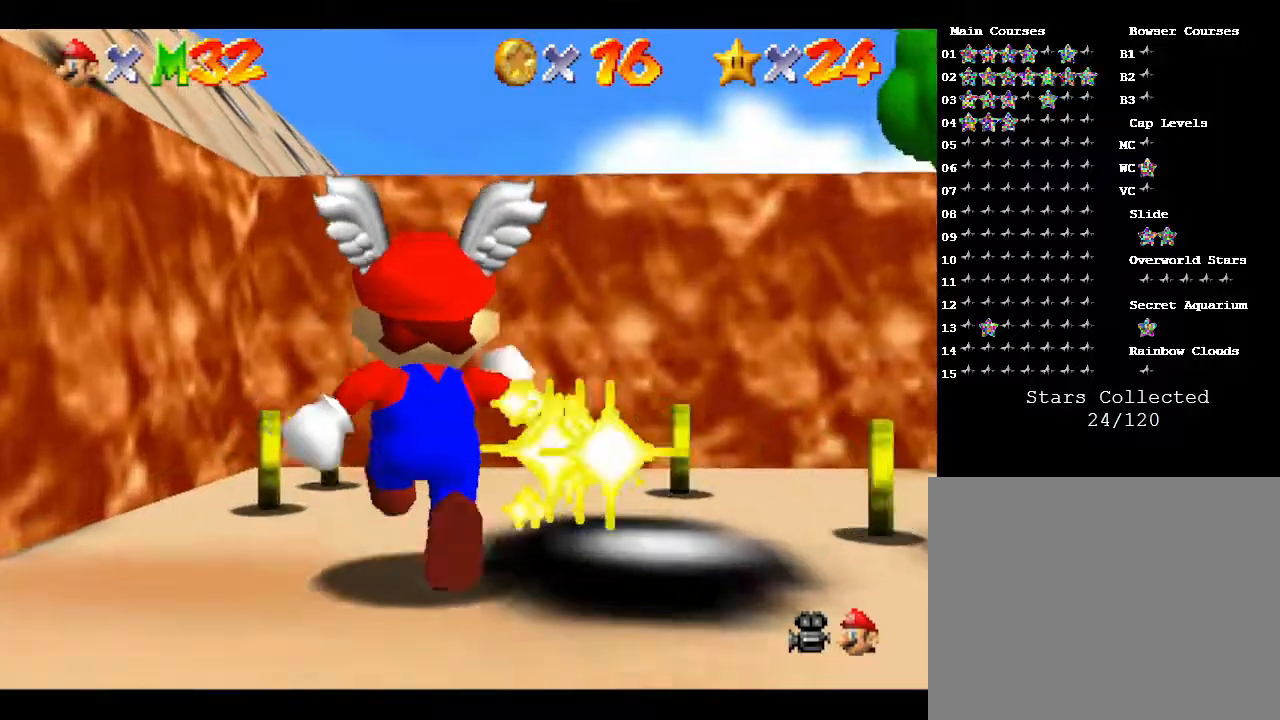
{"buttons": [], "left_stick": "down-right", "events": [[100, "left_stick", "up-right"], [217, "left_stick", "right"], [400, "left_stick", "down-right"]]}
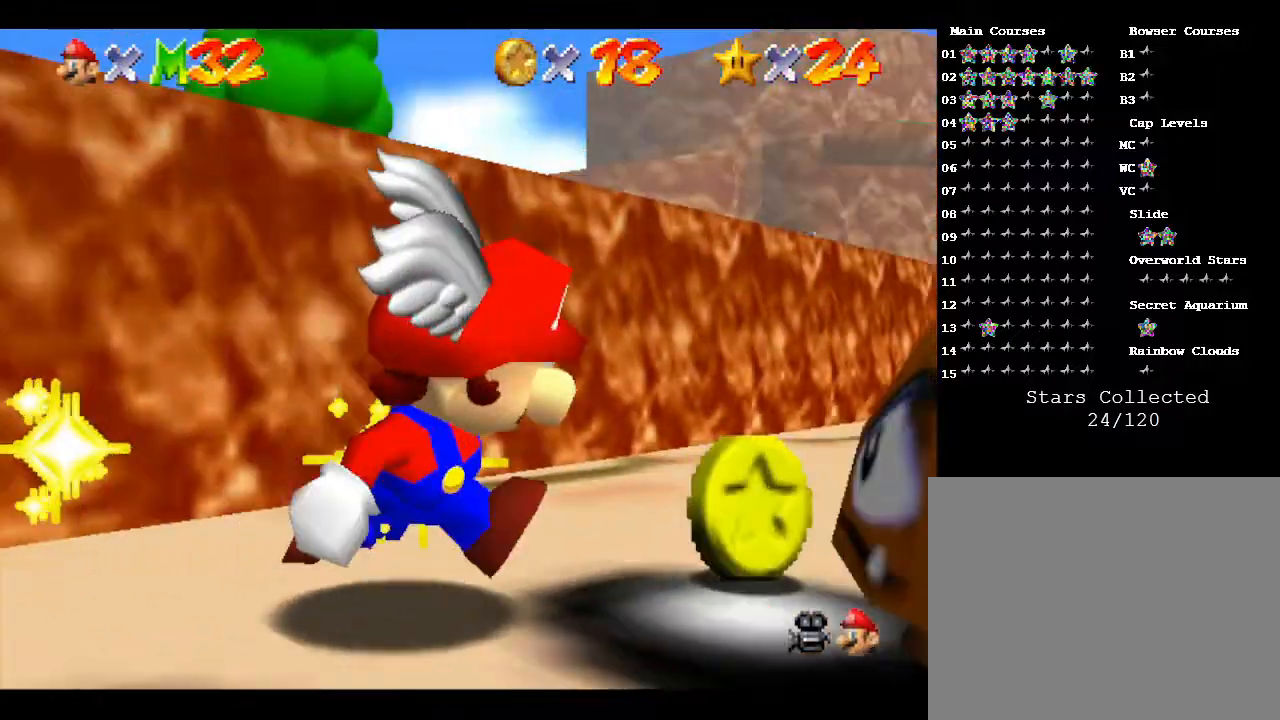
{"buttons": [], "left_stick": "center", "events": [[267, "left_stick", "center"]]}
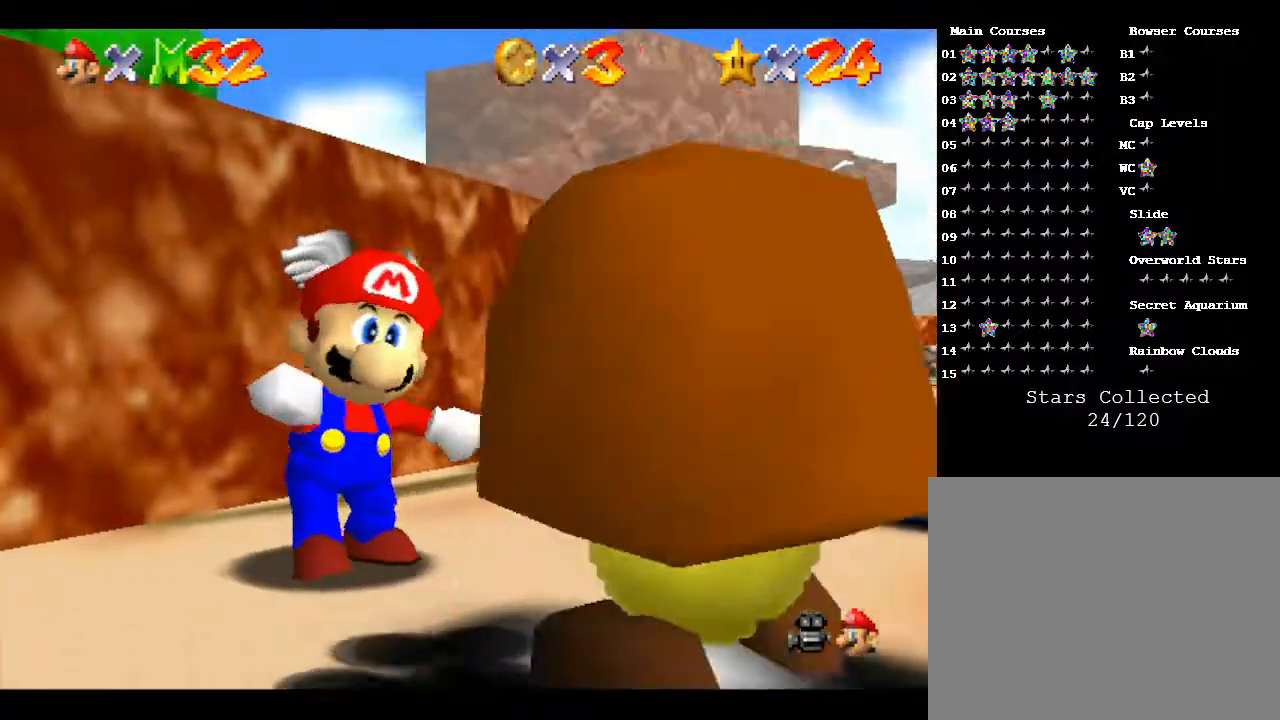
{"buttons": [], "left_stick": "down-right", "events": [[183, "left_stick", "down"], [367, "left_stick", "down-right"]]}
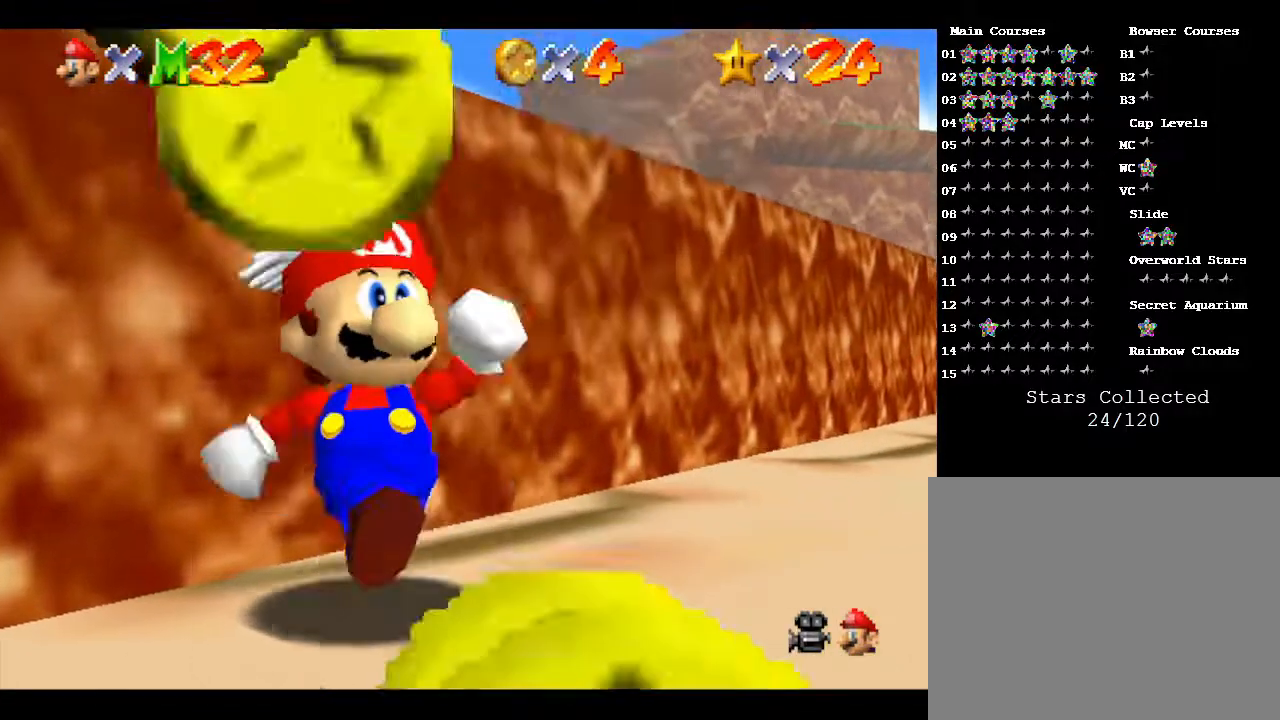
{"buttons": [], "left_stick": "down-right", "events": [[183, "A", "down"], [317, "A", "up"]]}
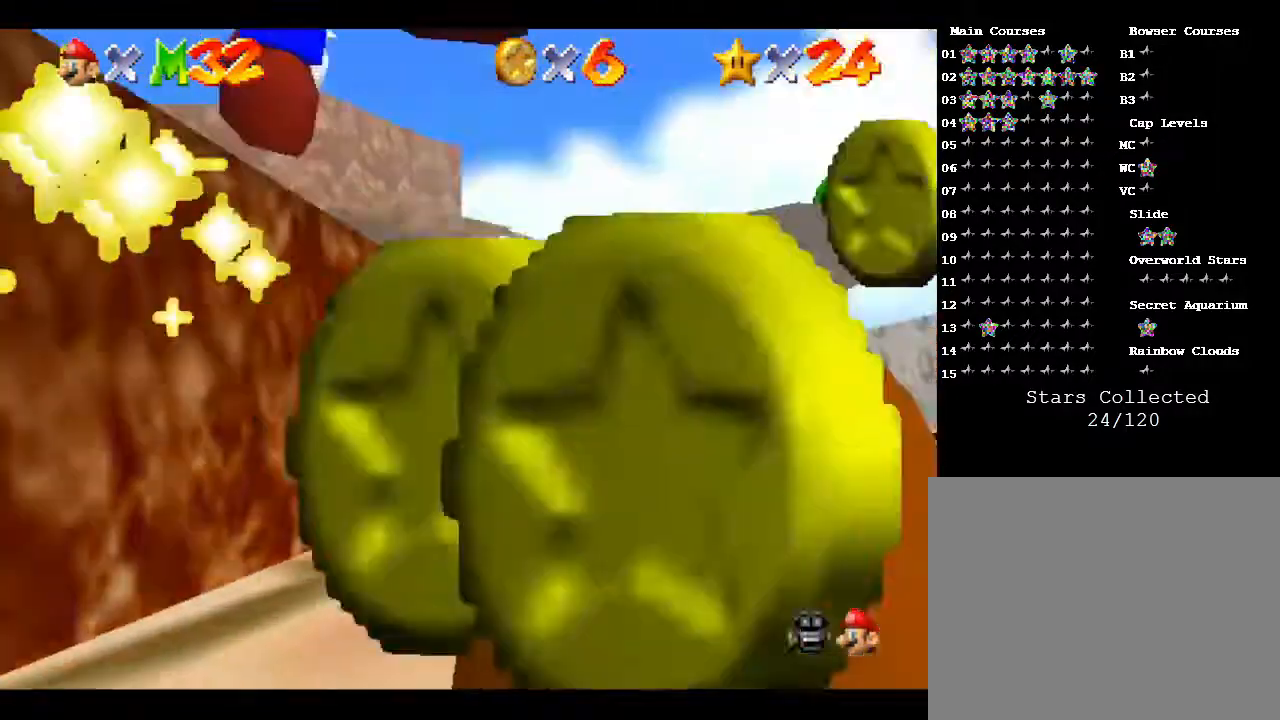
{"buttons": [], "left_stick": "center", "events": [[233, "left_stick", "center"]]}
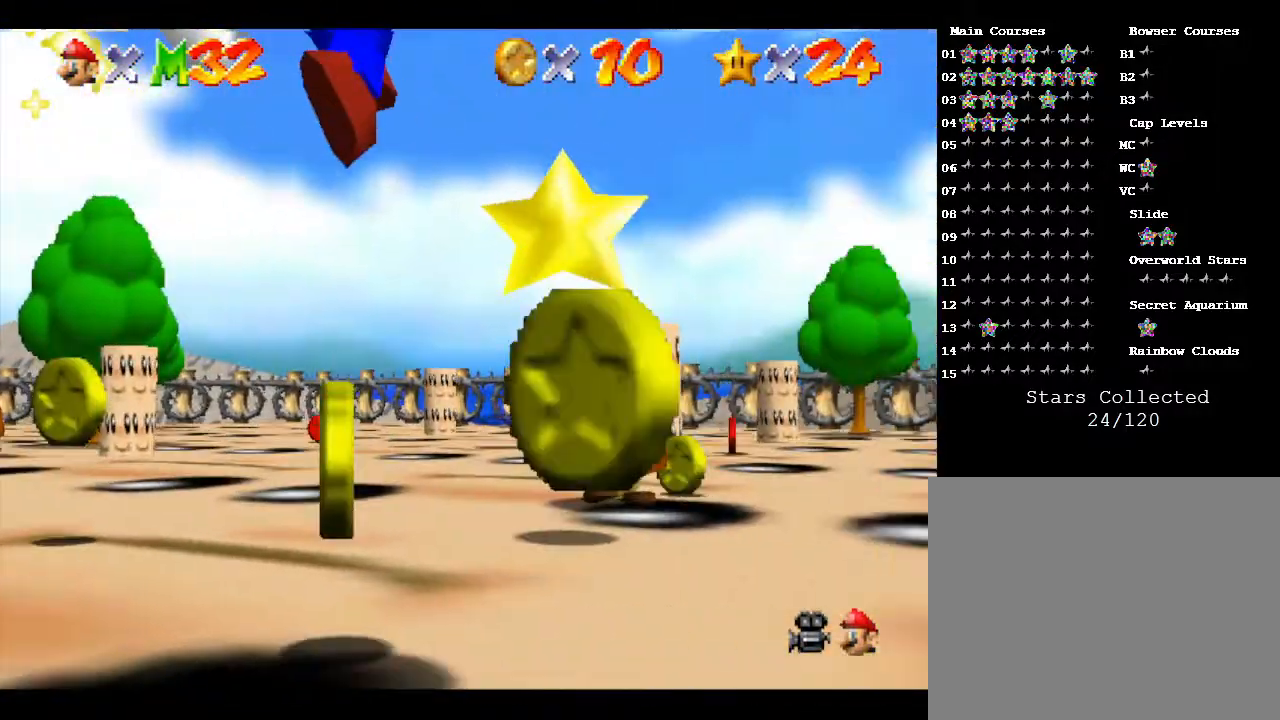
{"buttons": [], "left_stick": "center", "events": []}
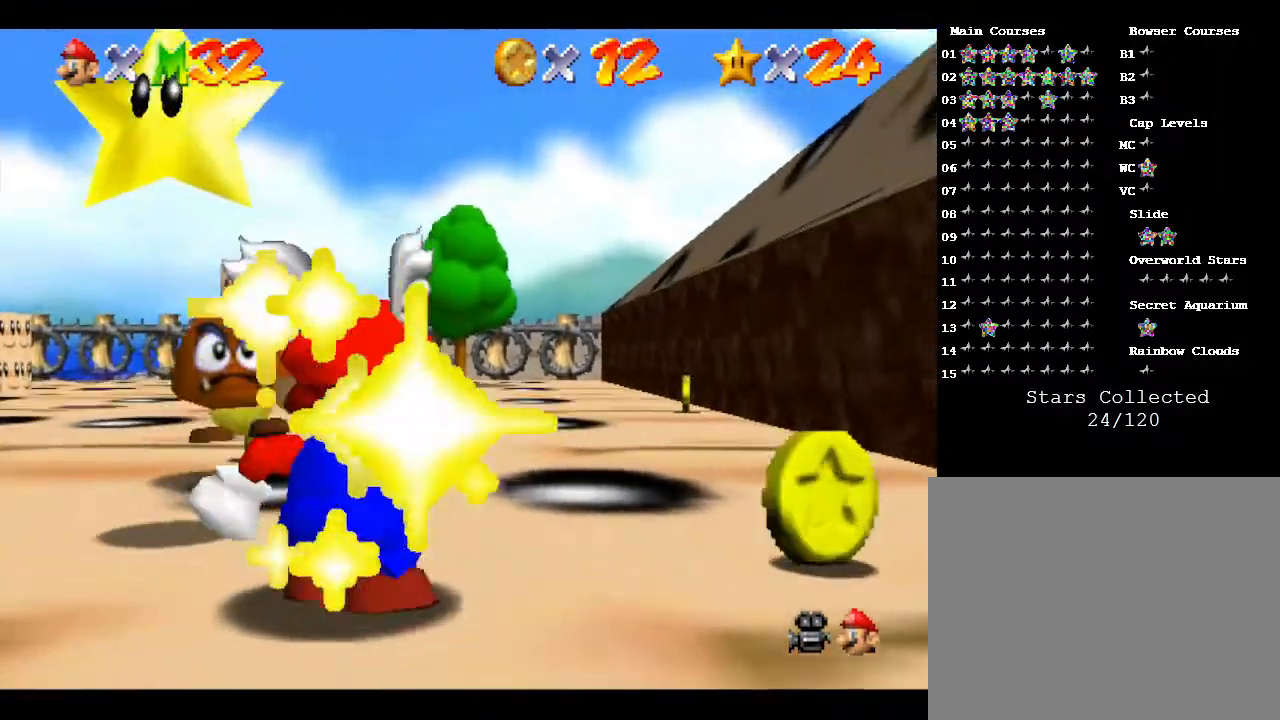
{"buttons": [], "left_stick": "up-left", "events": [[50, "left_stick", "up-left"], [150, "A", "down"], [283, "A", "up"]]}
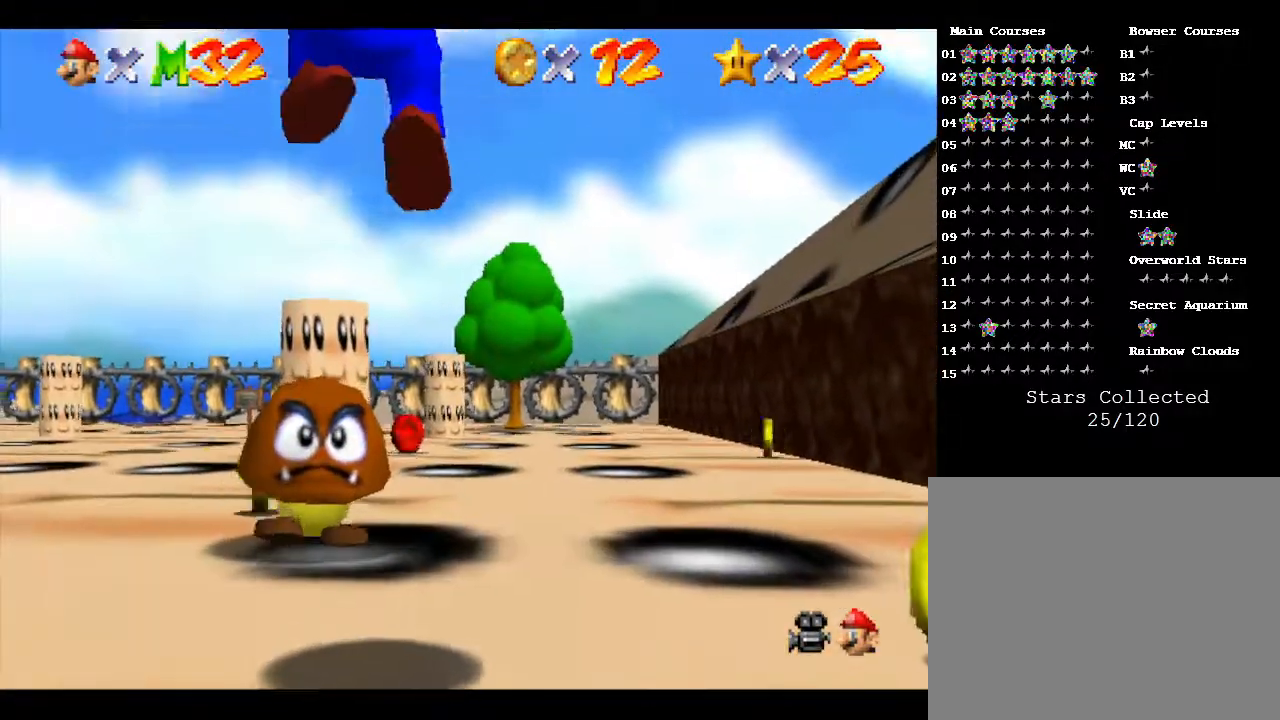
{"buttons": [], "left_stick": "center", "events": [[17, "left_stick", "center"]]}
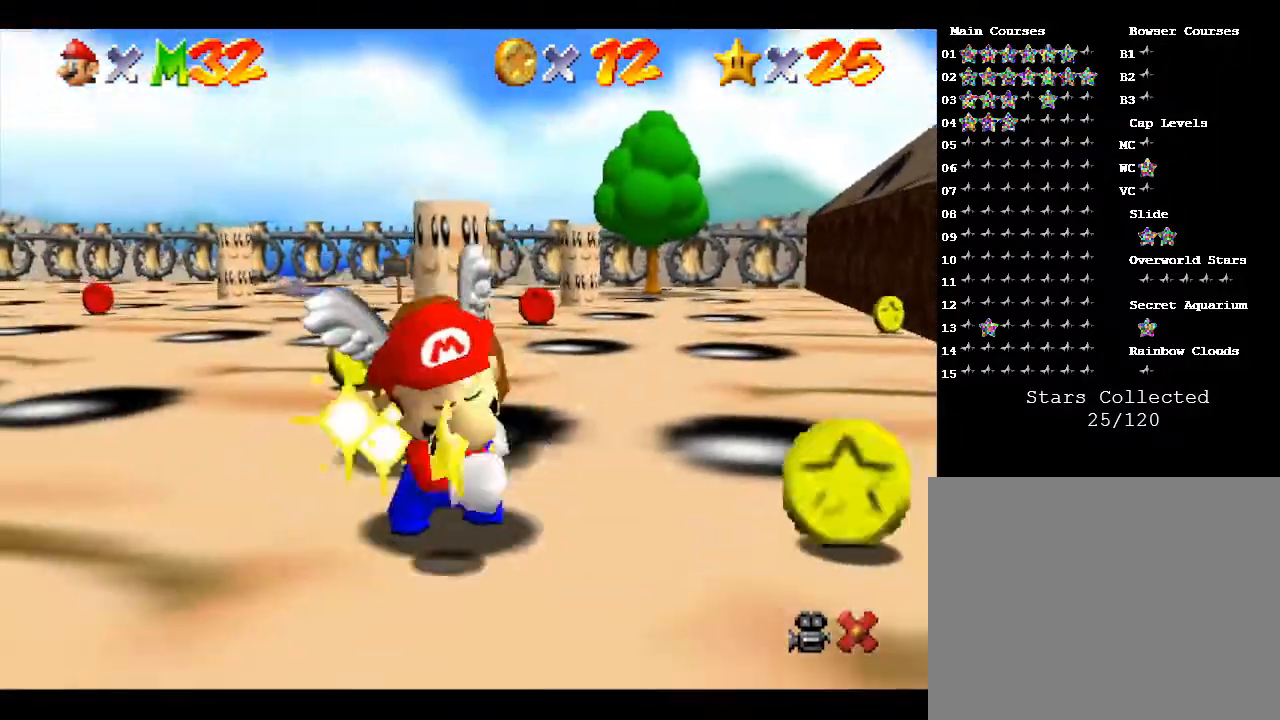
{"buttons": [], "left_stick": "center", "events": []}